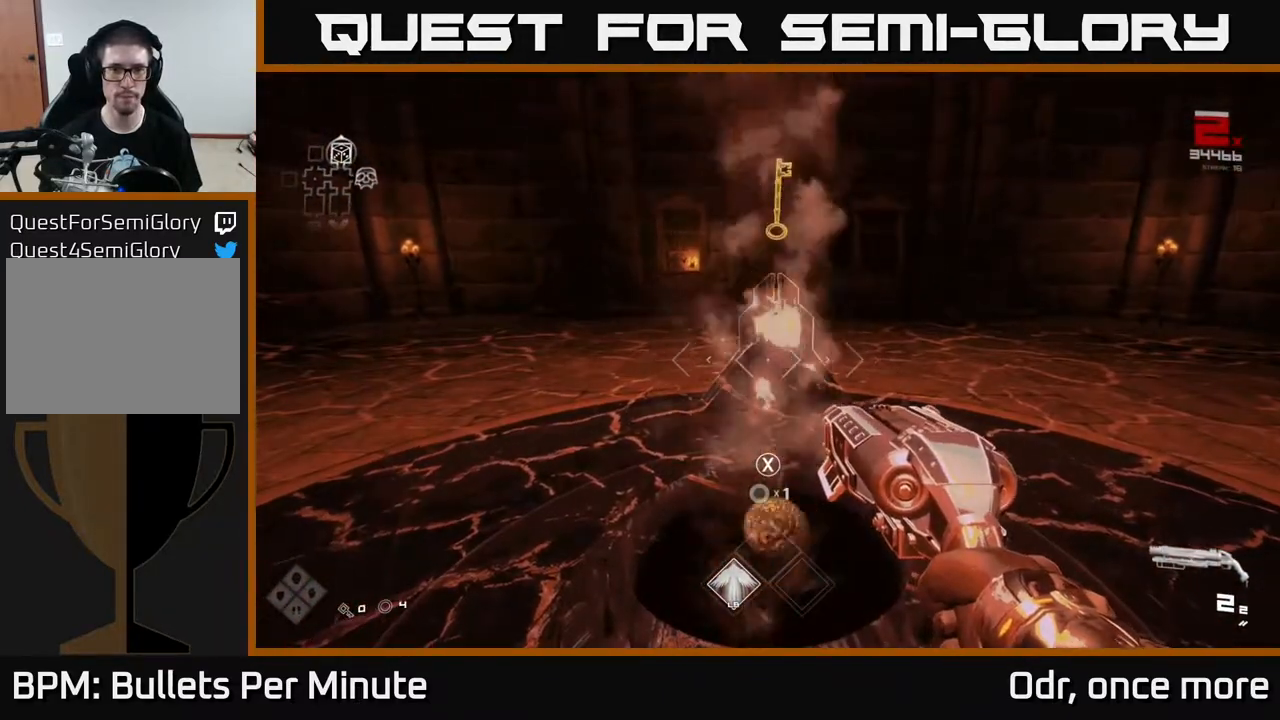
Gameplay with a controller (Xbox layout); each line is a JSON object with the inputs held at the frame after it. "events" lists button and stick changes between this image and that frame as [ms after this image, input, new state], when the widget could be followed in between.
{"buttons": [], "left_stick": "center", "right_stick": "center", "events": [[233, "X", "down"], [300, "X", "up"]]}
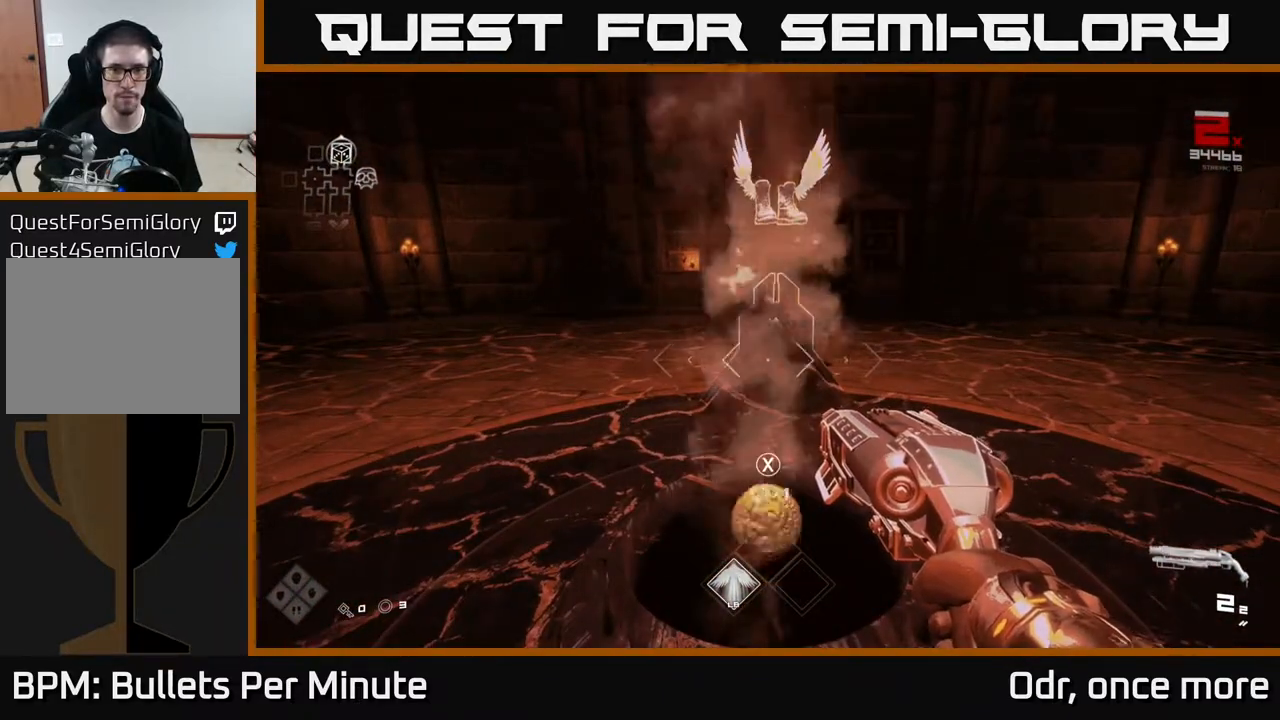
{"buttons": [], "left_stick": "center", "right_stick": "center", "events": []}
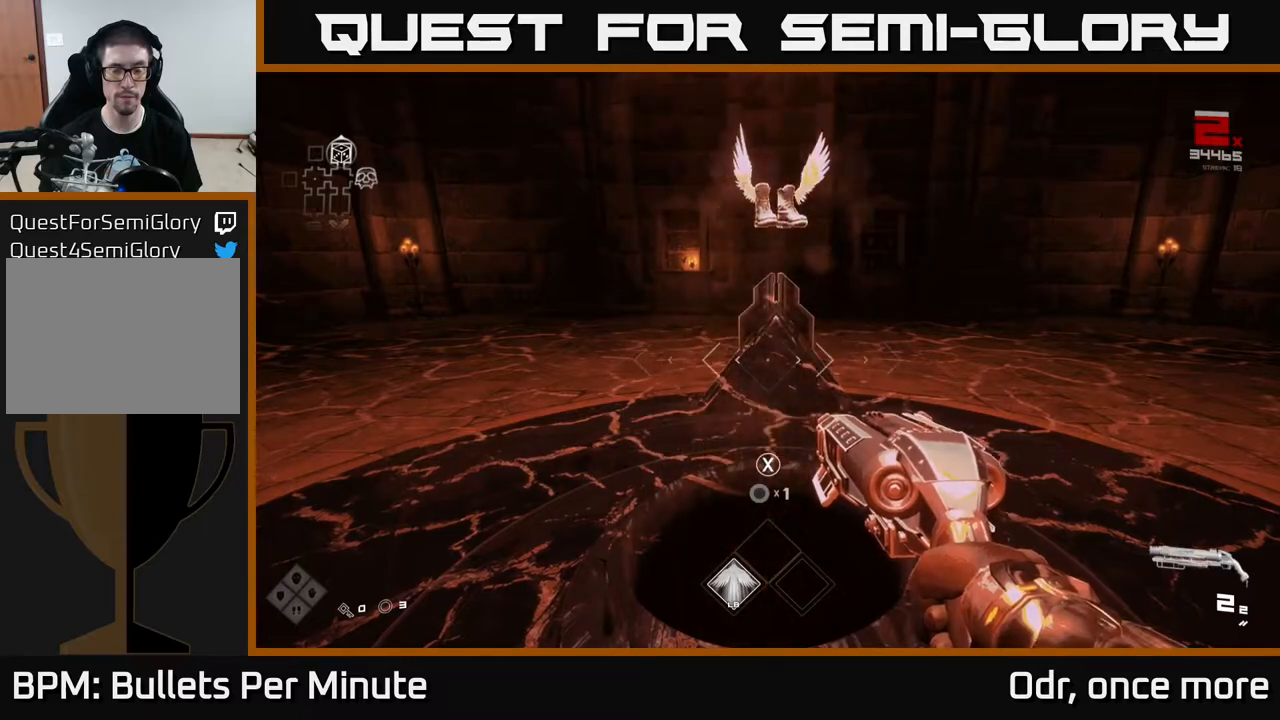
{"buttons": [], "left_stick": "center", "right_stick": "center", "events": [[50, "X", "down"], [117, "X", "up"]]}
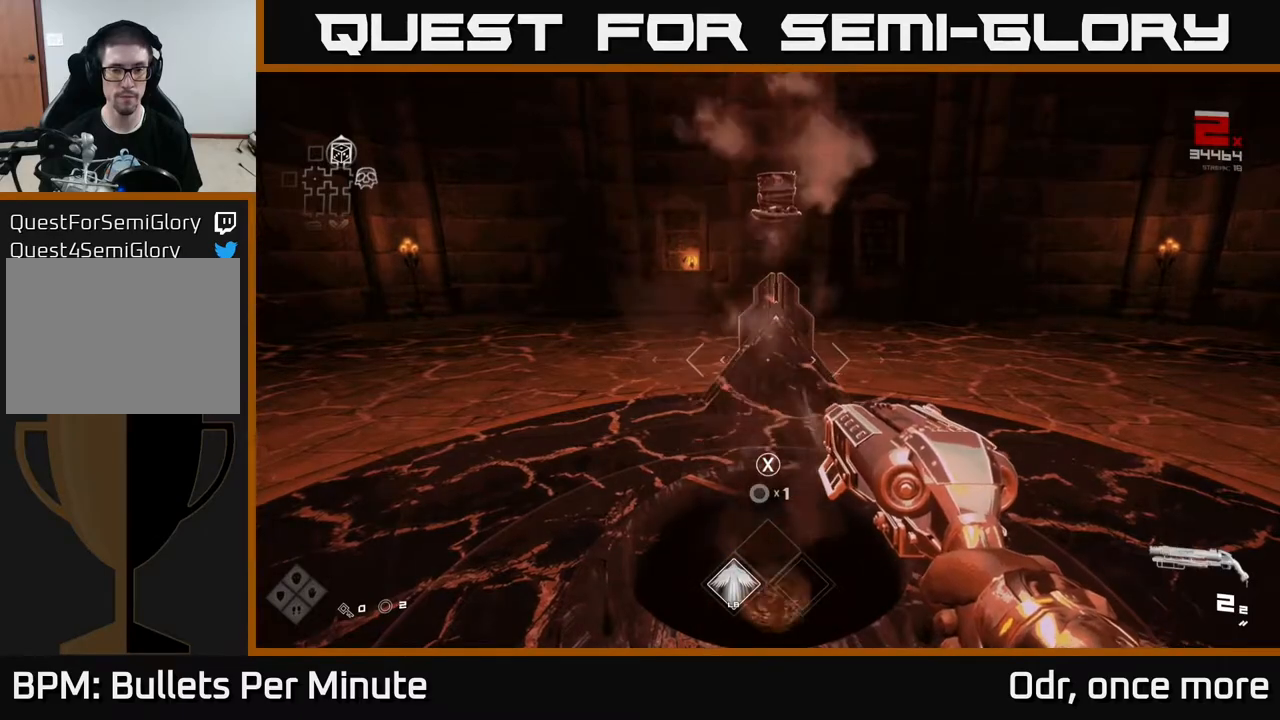
{"buttons": [], "left_stick": "up", "right_stick": "up", "events": [[433, "left_stick", "up"], [467, "right_stick", "up"]]}
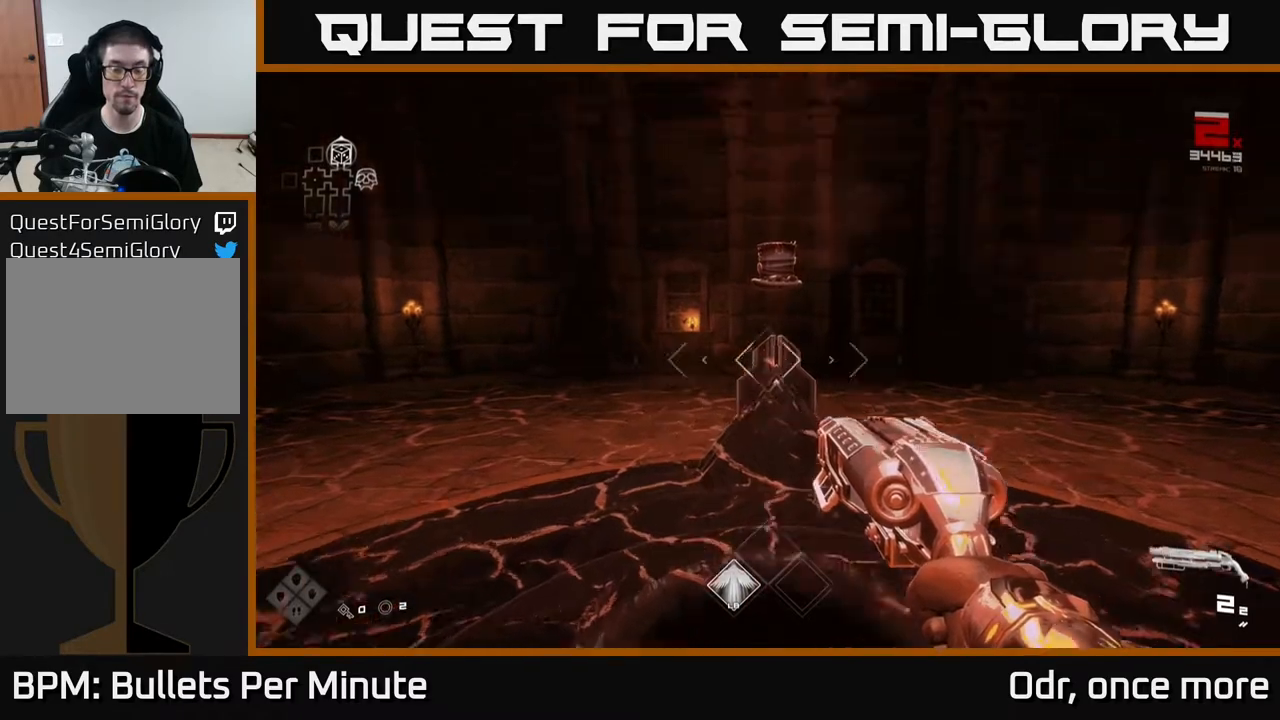
{"buttons": [], "left_stick": "down", "right_stick": "center", "events": [[183, "right_stick", "center"], [300, "X", "down"], [317, "left_stick", "center"], [367, "left_stick", "down"], [383, "X", "up"]]}
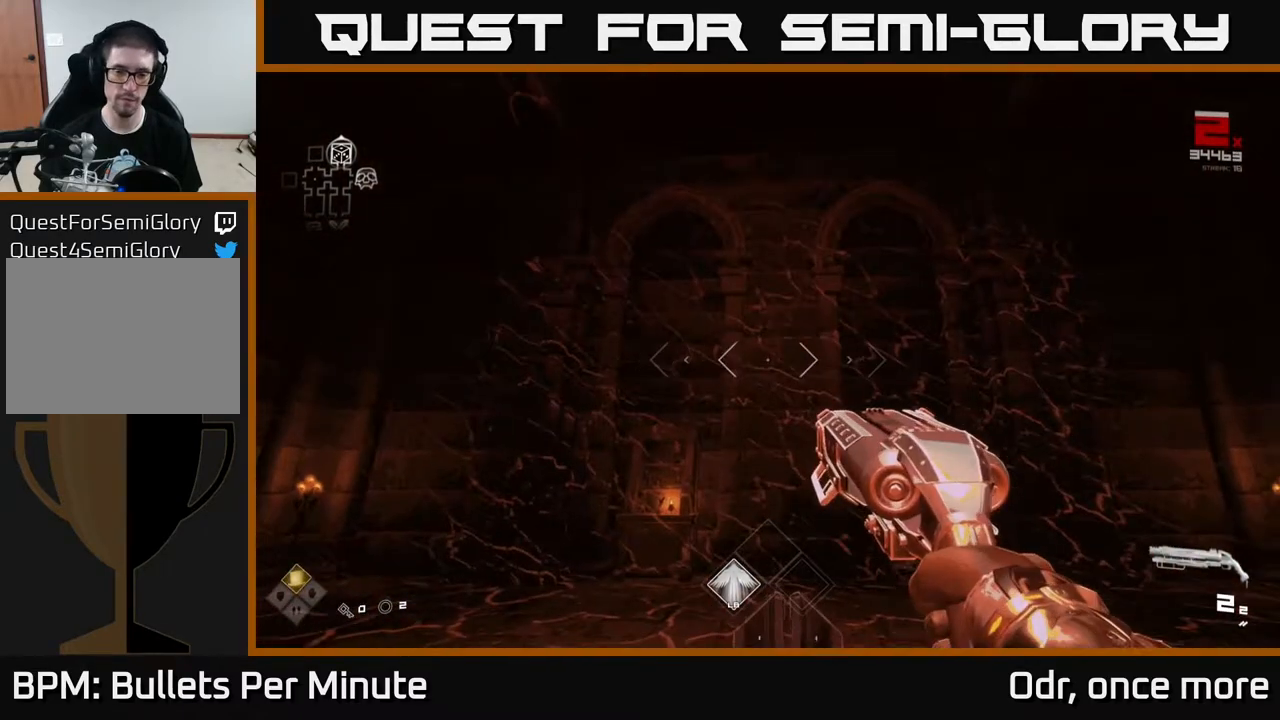
{"buttons": [], "left_stick": "left", "right_stick": "left", "events": [[67, "right_stick", "left"], [217, "left_stick", "left"]]}
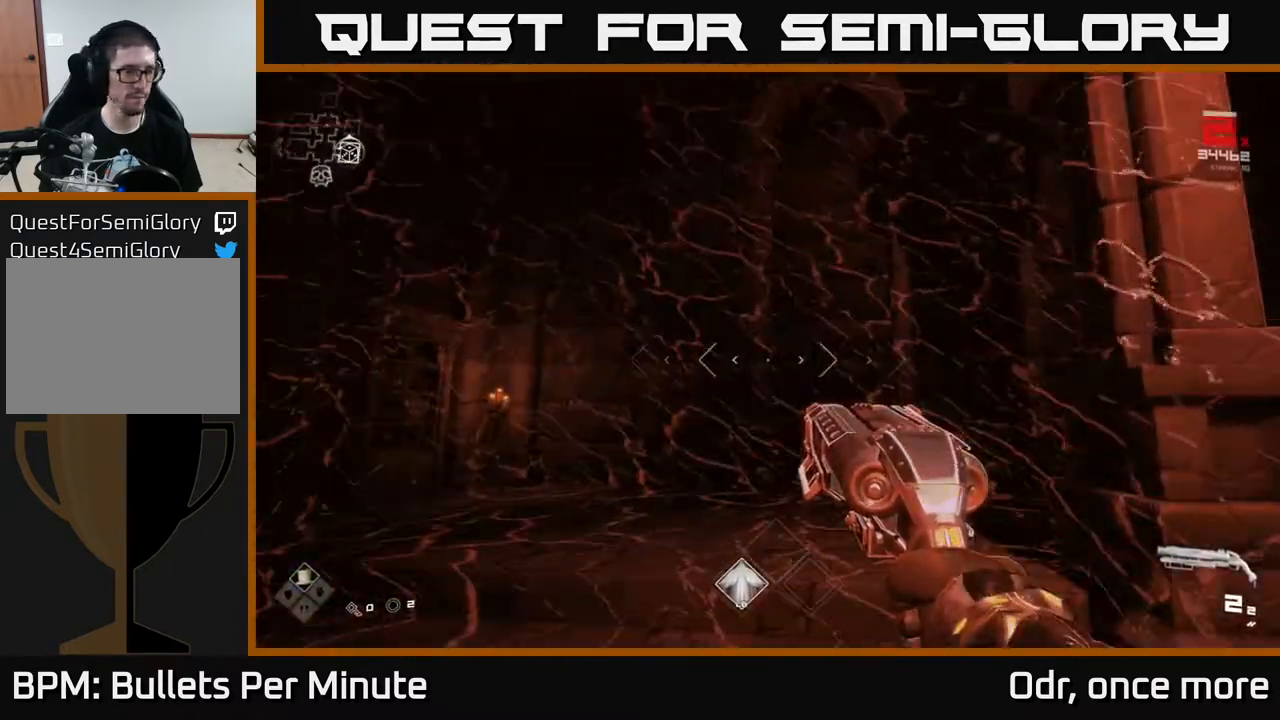
{"buttons": ["L1"], "left_stick": "up", "right_stick": "center", "events": [[100, "left_stick", "up-left"], [217, "left_stick", "up"], [400, "L1", "down"], [433, "right_stick", "center"]]}
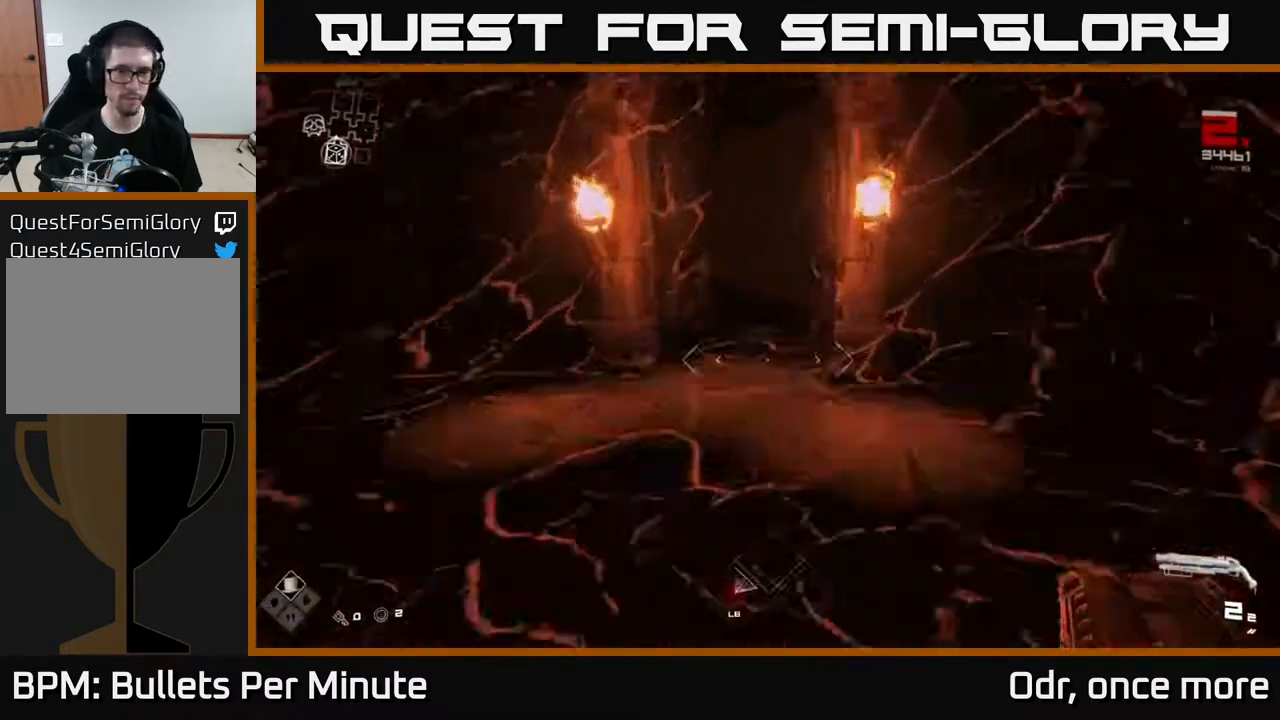
{"buttons": ["SELECT"], "left_stick": "center", "right_stick": "center", "events": [[150, "L1", "up"], [217, "left_stick", "center"], [283, "SELECT", "down"]]}
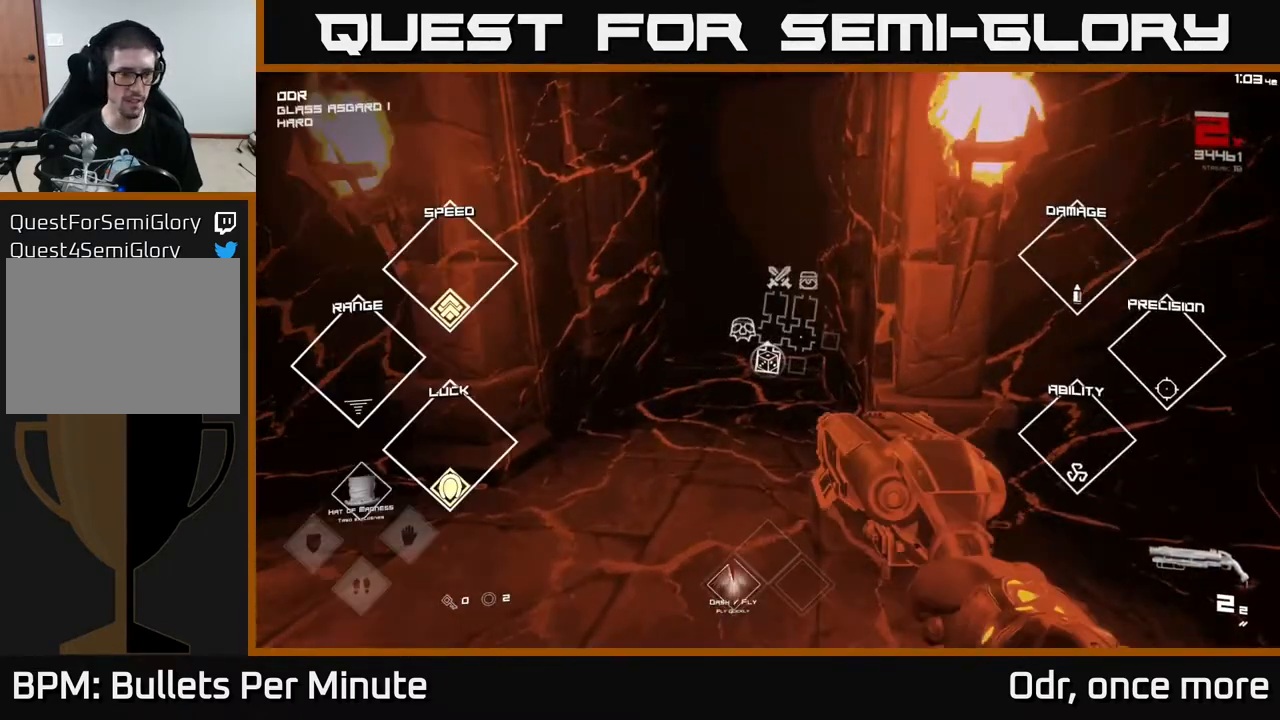
{"buttons": ["SELECT"], "left_stick": "center", "right_stick": "center", "events": []}
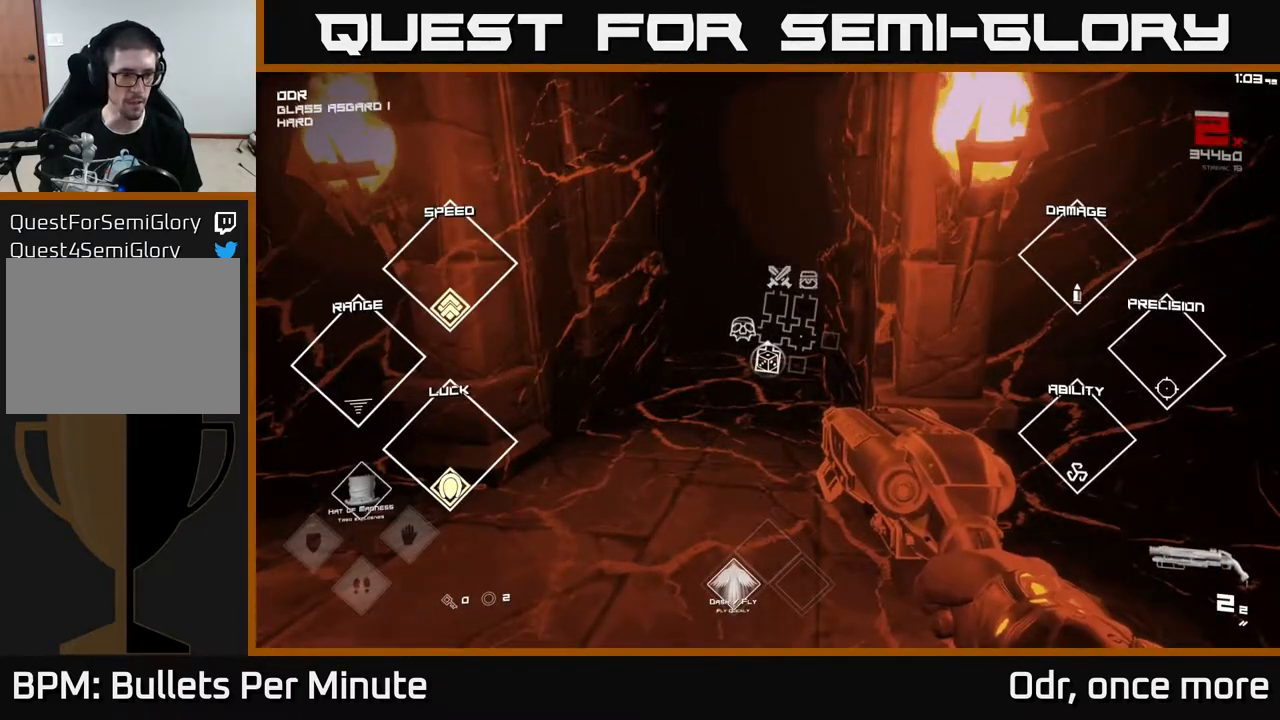
{"buttons": ["SELECT"], "left_stick": "center", "right_stick": "center", "events": []}
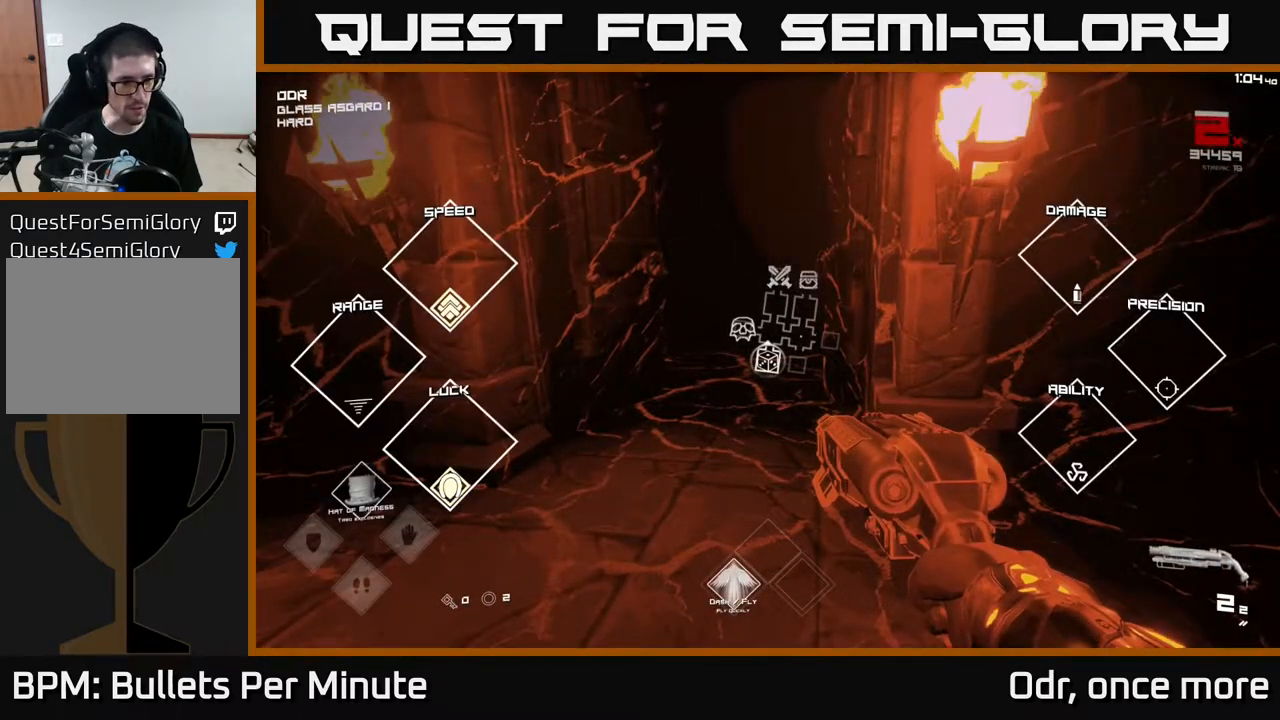
{"buttons": [], "left_stick": "up", "right_stick": "center", "events": [[200, "SELECT", "up"], [333, "left_stick", "up"]]}
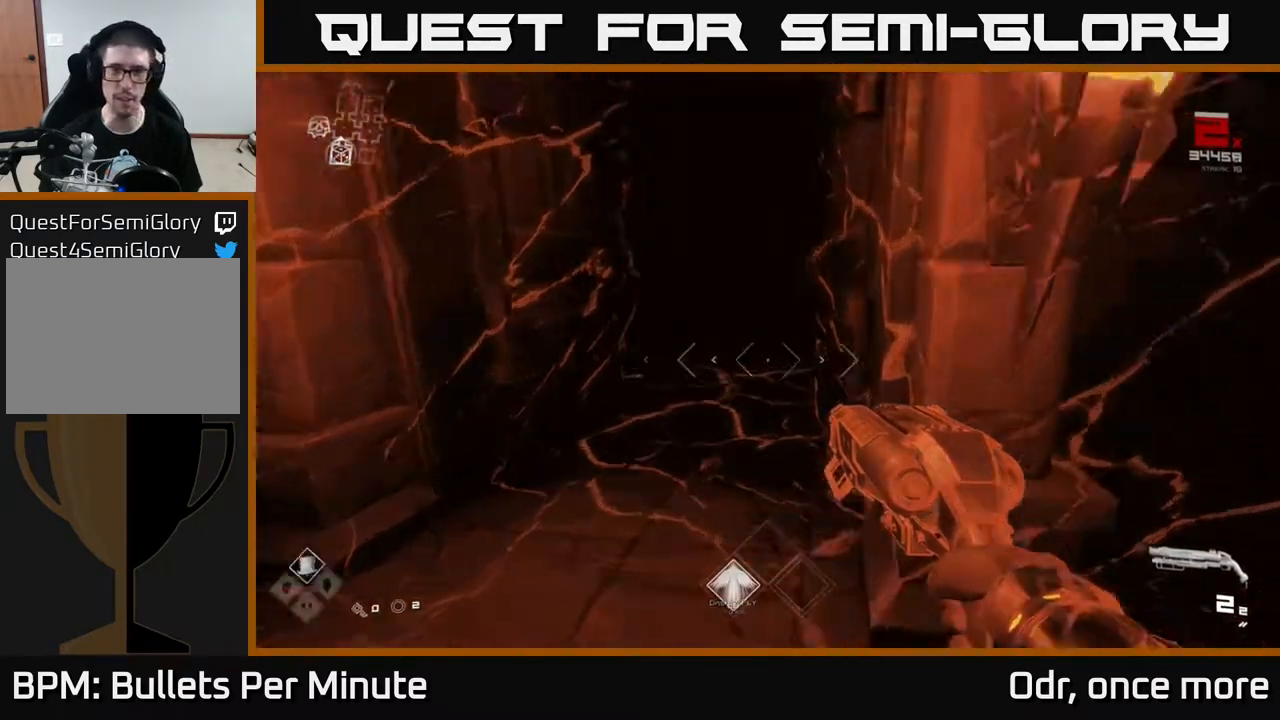
{"buttons": ["L1"], "left_stick": "up", "right_stick": "center", "events": [[67, "left_stick", "up-left"], [167, "left_stick", "up"], [233, "L1", "down"]]}
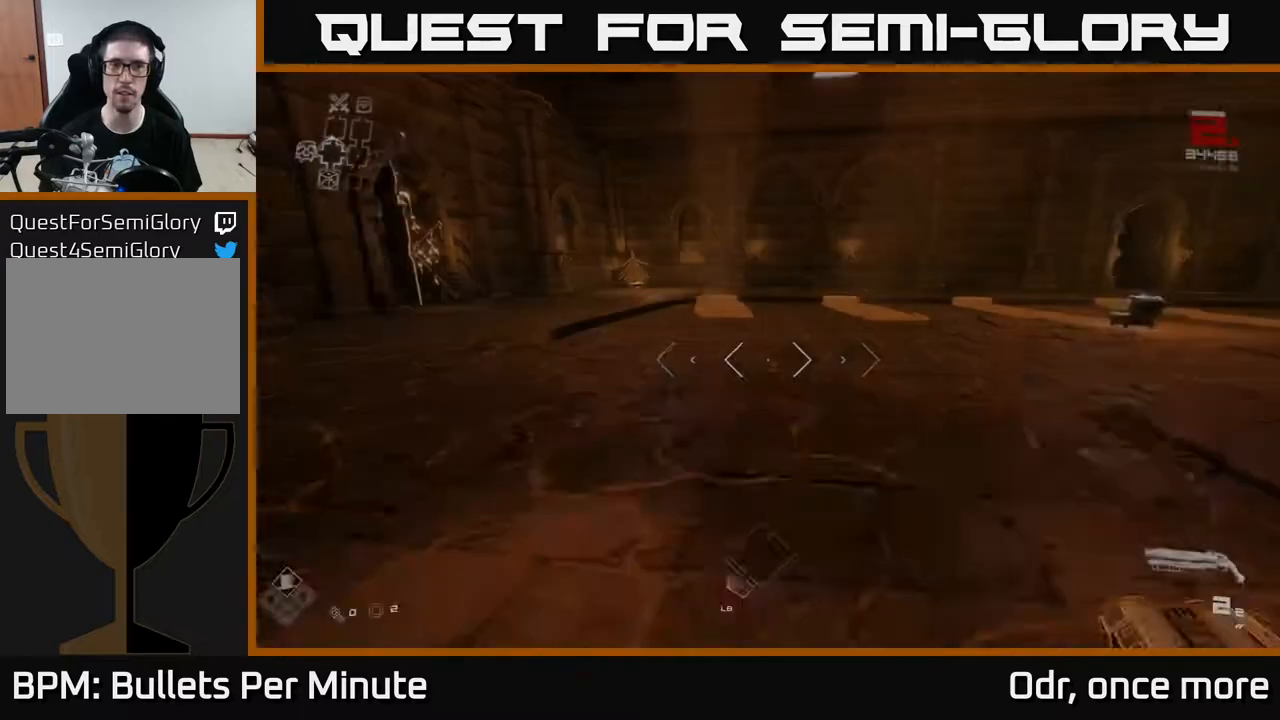
{"buttons": ["L1"], "left_stick": "up", "right_stick": "center", "events": [[283, "right_stick", "right"], [500, "right_stick", "center"]]}
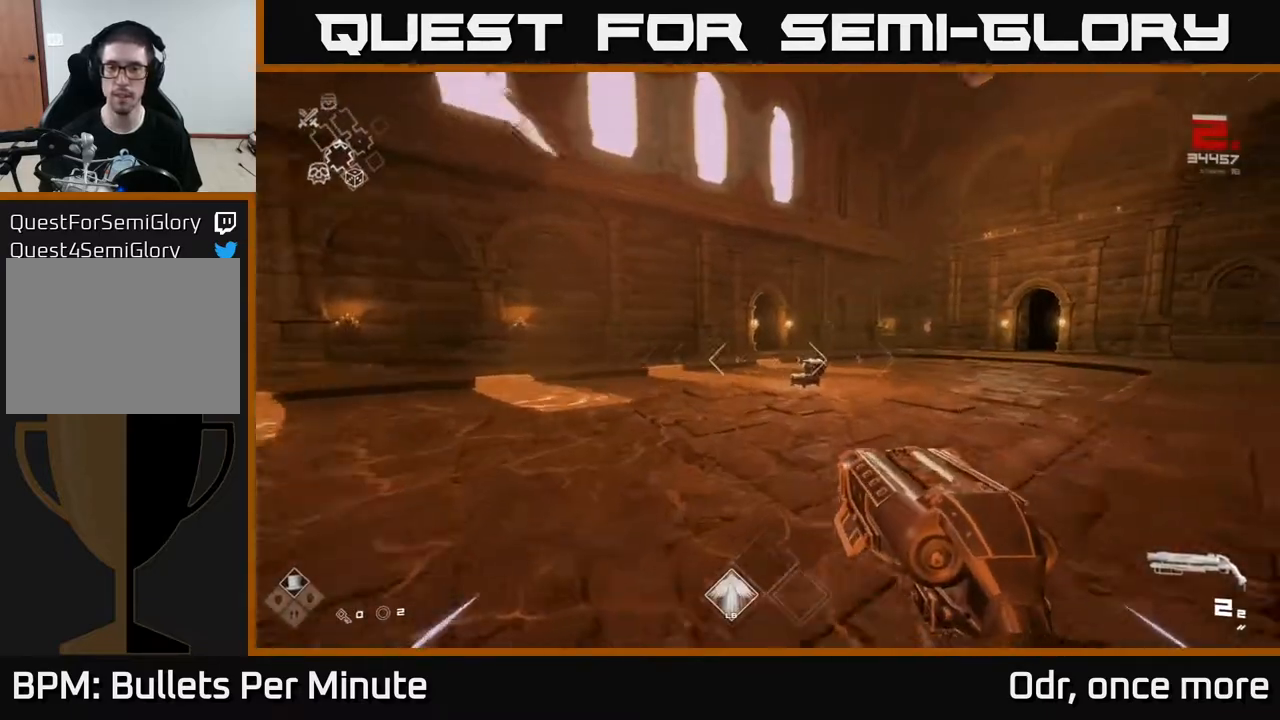
{"buttons": ["L1"], "left_stick": "up", "right_stick": "center", "events": [[200, "right_stick", "right"], [350, "right_stick", "center"]]}
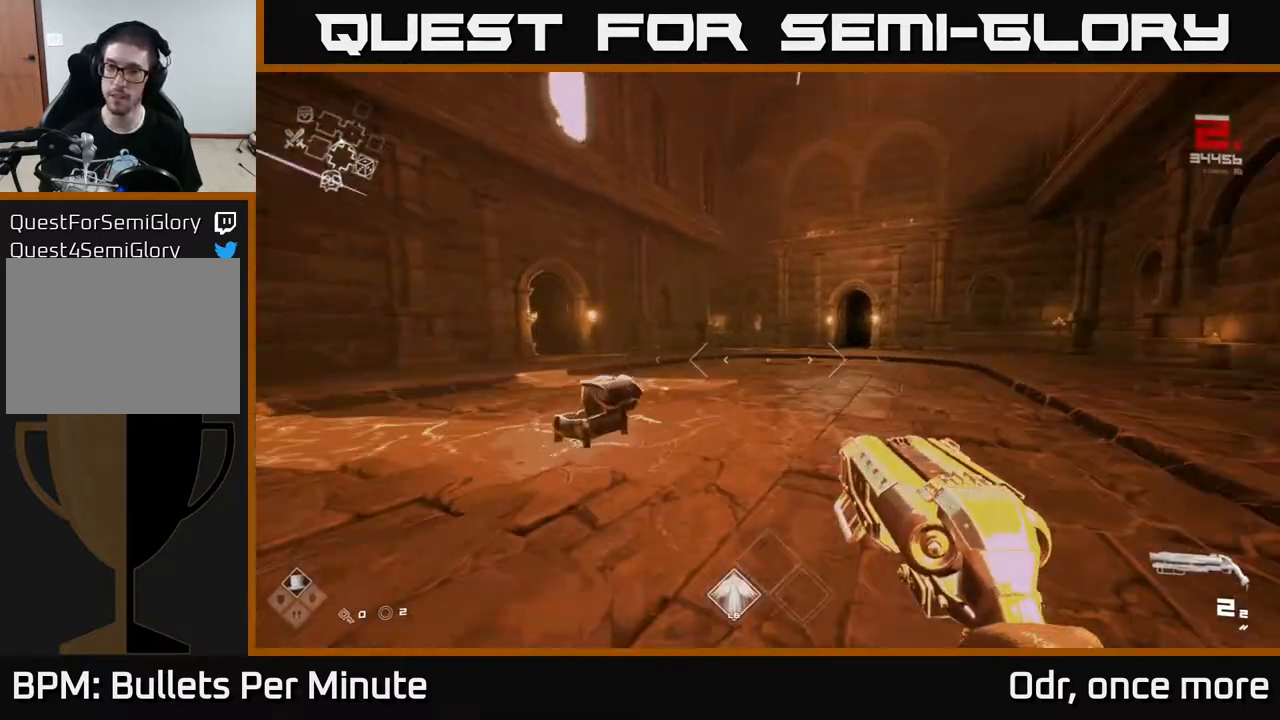
{"buttons": ["L1"], "left_stick": "up", "right_stick": "center", "events": [[233, "right_stick", "right"], [367, "right_stick", "center"]]}
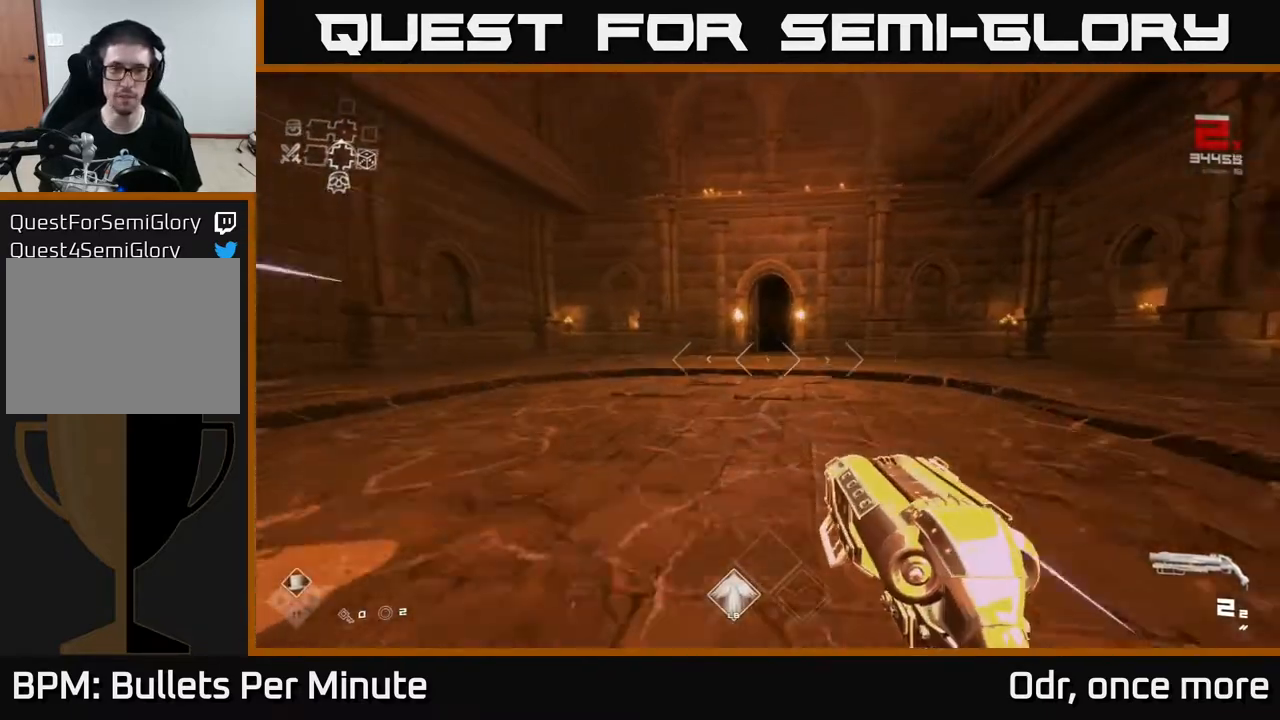
{"buttons": ["L1"], "left_stick": "up", "right_stick": "center", "events": []}
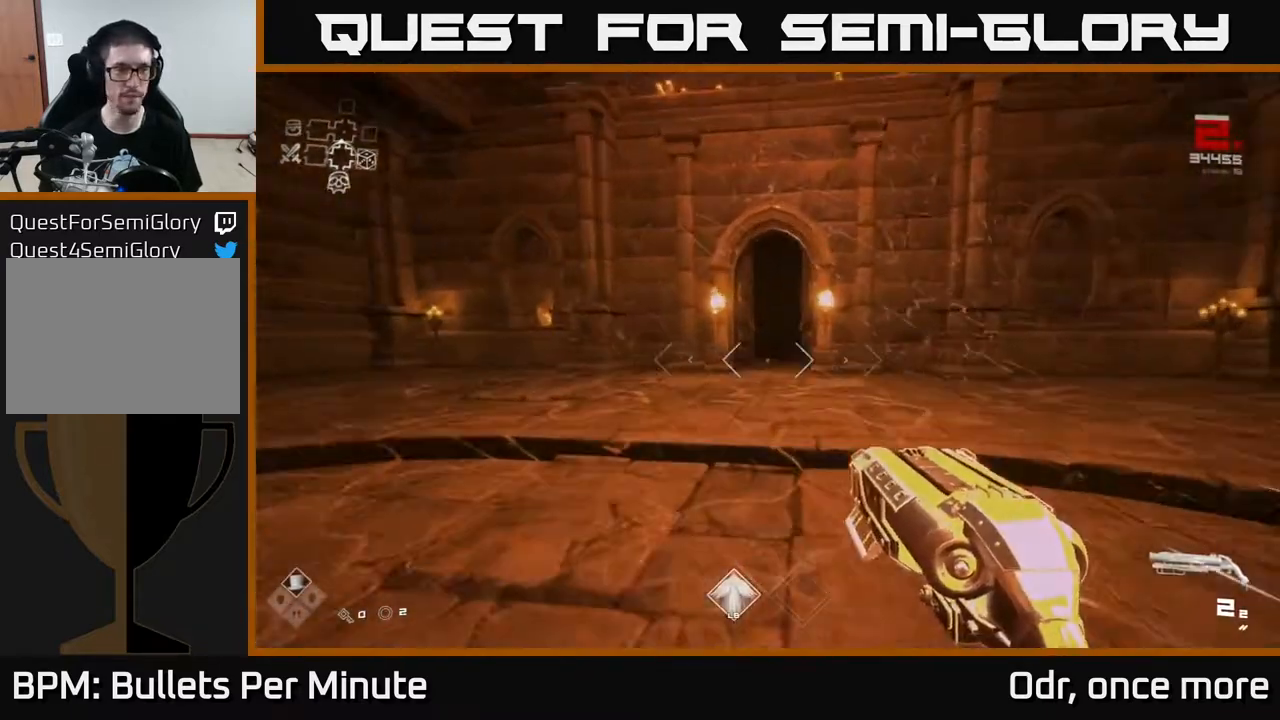
{"buttons": ["L1"], "left_stick": "up", "right_stick": "center", "events": []}
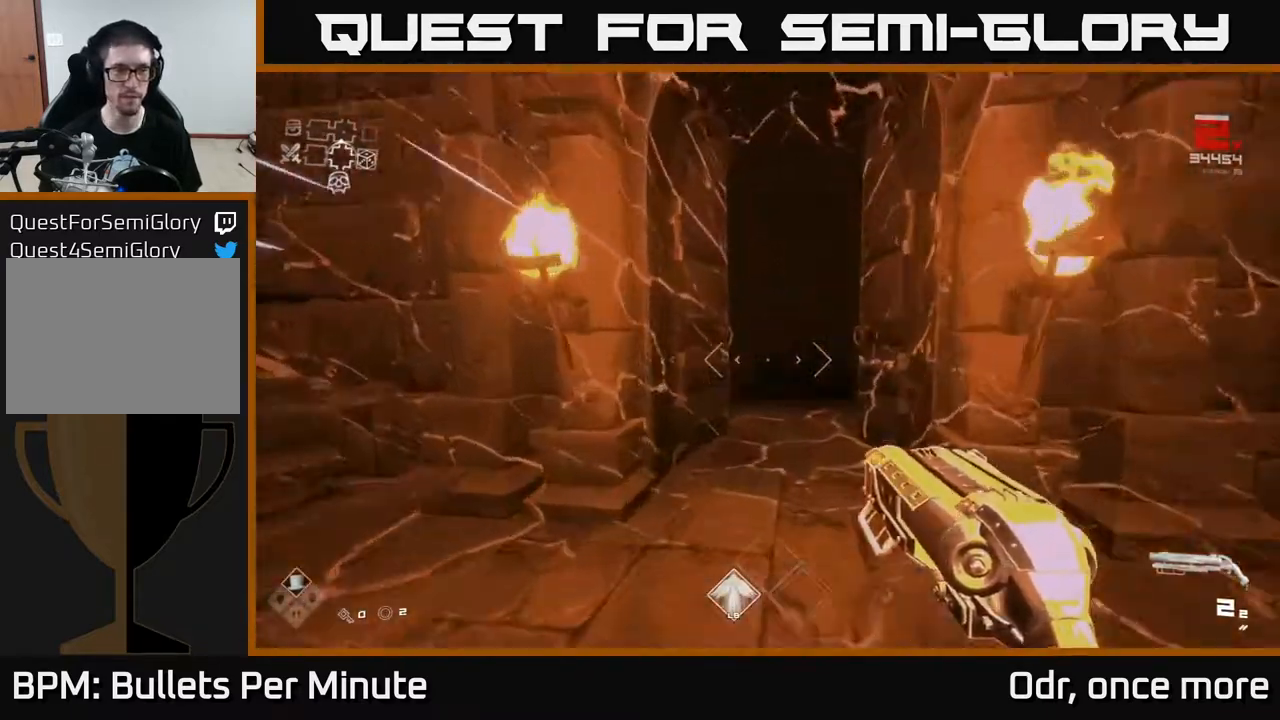
{"buttons": ["L1"], "left_stick": "up", "right_stick": "right", "events": [[417, "right_stick", "right"]]}
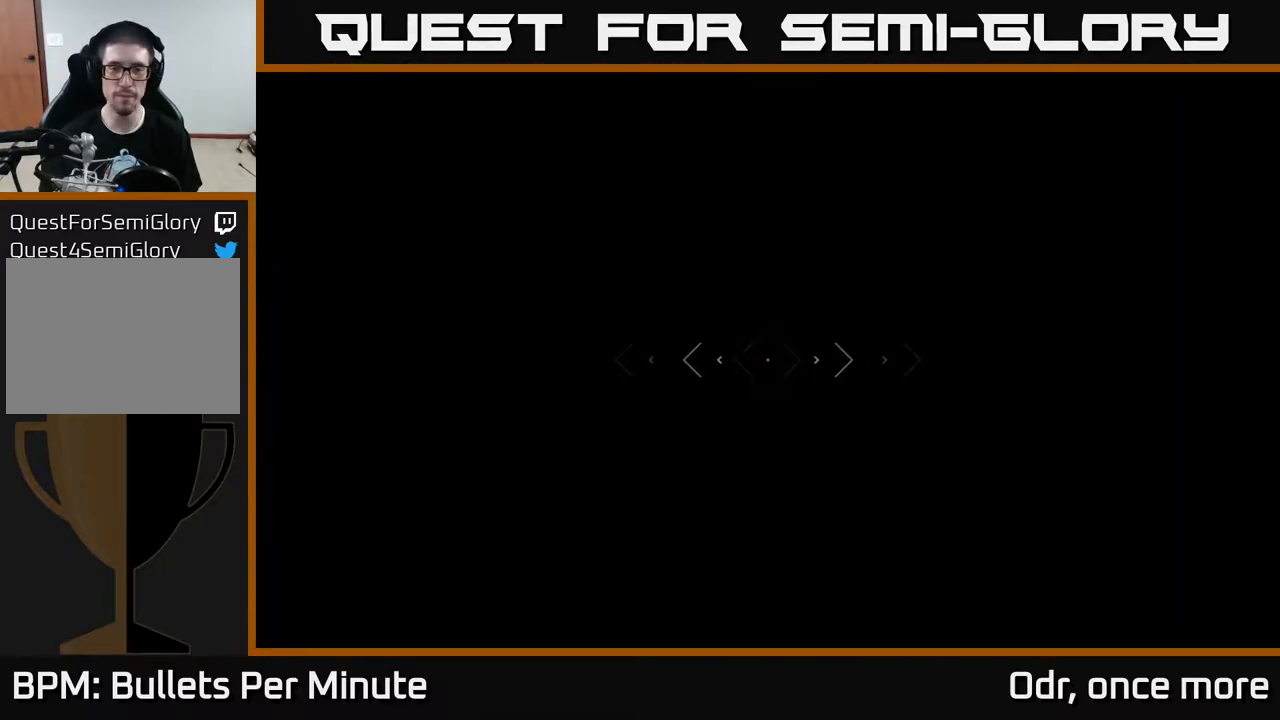
{"buttons": ["L1"], "left_stick": "up", "right_stick": "right", "events": [[83, "right_stick", "center"], [417, "right_stick", "right"]]}
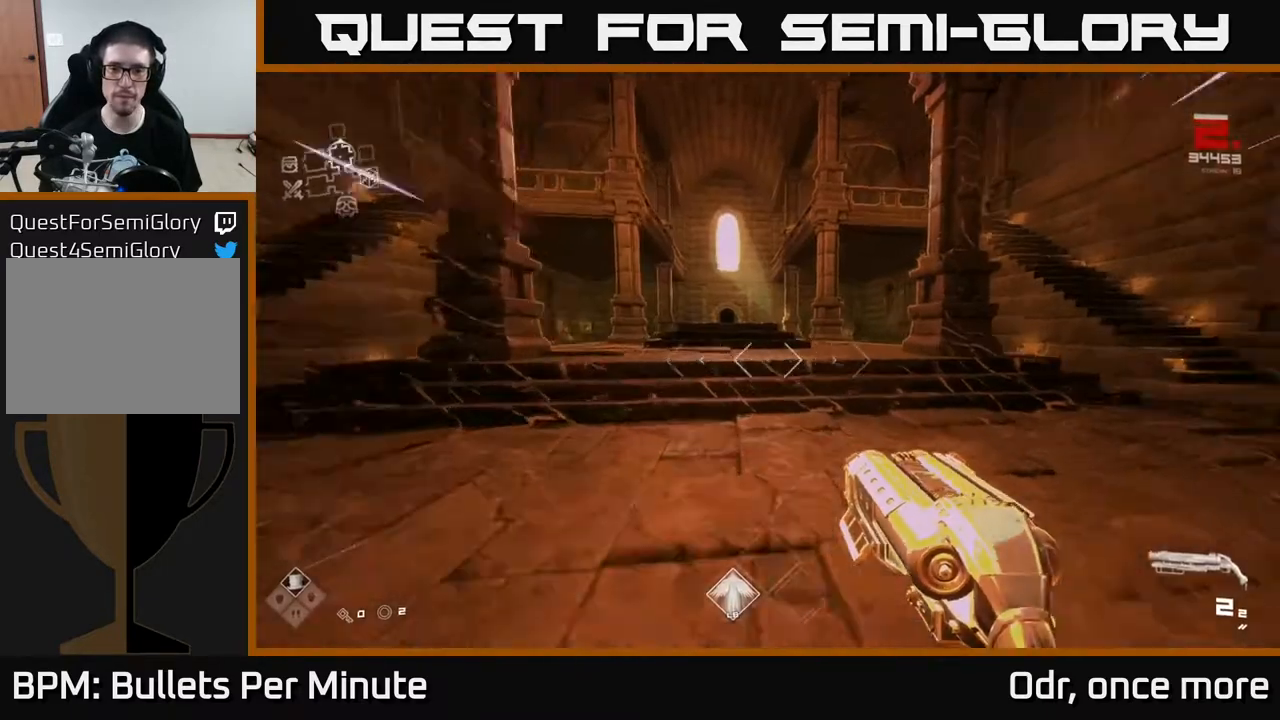
{"buttons": ["L1"], "left_stick": "up-right", "right_stick": "center", "events": [[400, "left_stick", "up-right"], [400, "right_stick", "center"]]}
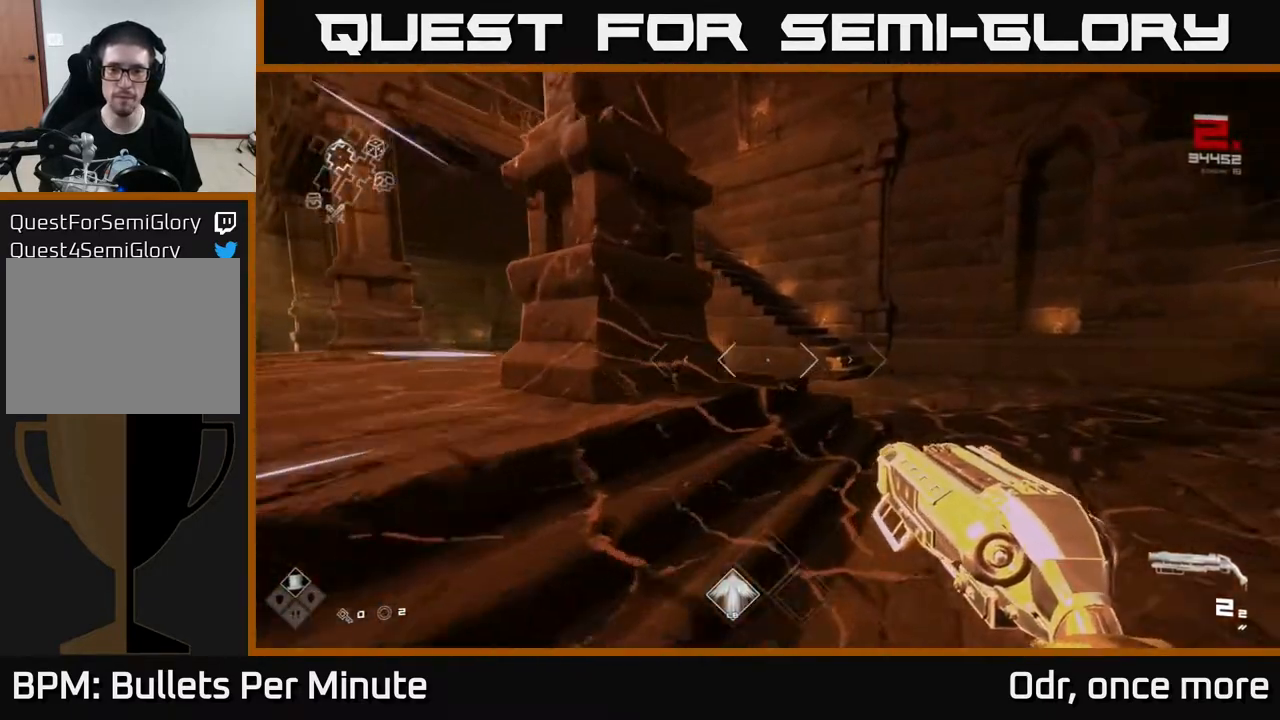
{"buttons": [], "left_stick": "up", "right_stick": "center", "events": [[83, "right_stick", "left"], [183, "left_stick", "up"], [283, "right_stick", "center"], [367, "L1", "up"], [383, "A", "down"], [467, "A", "up"]]}
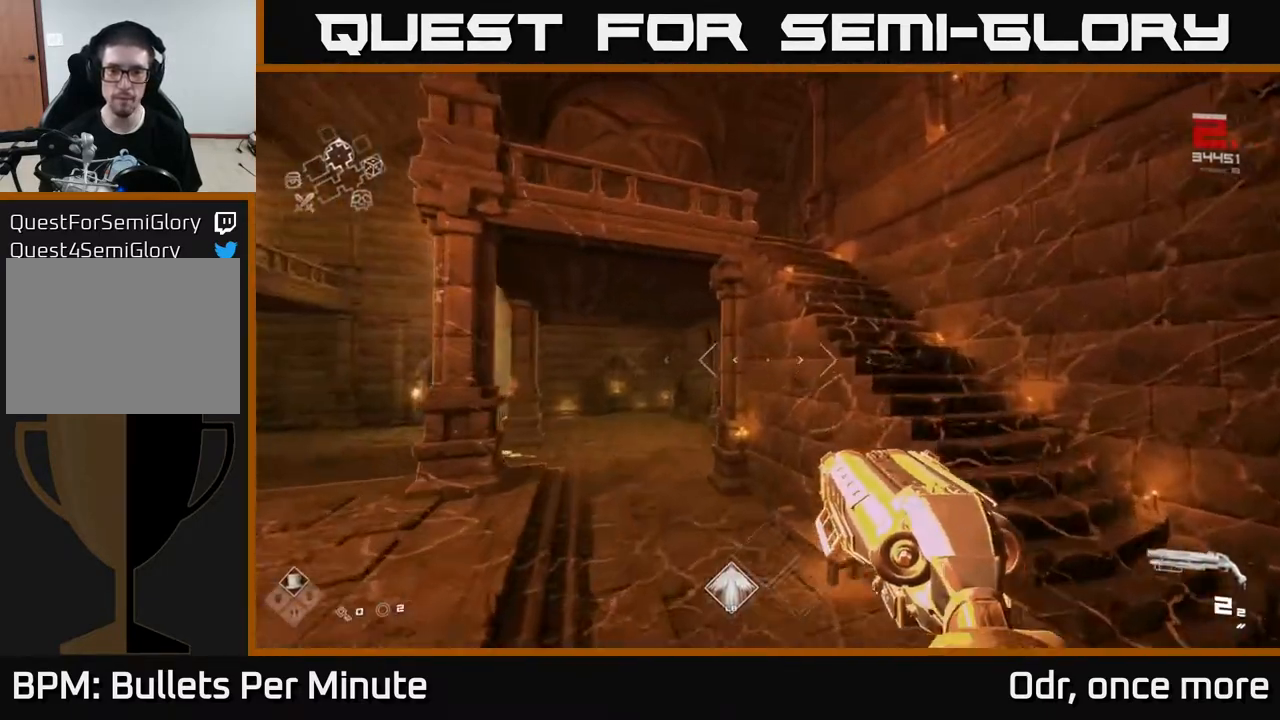
{"buttons": ["L1"], "left_stick": "up", "right_stick": "center", "events": [[67, "A", "down"], [150, "A", "up"], [400, "L1", "down"]]}
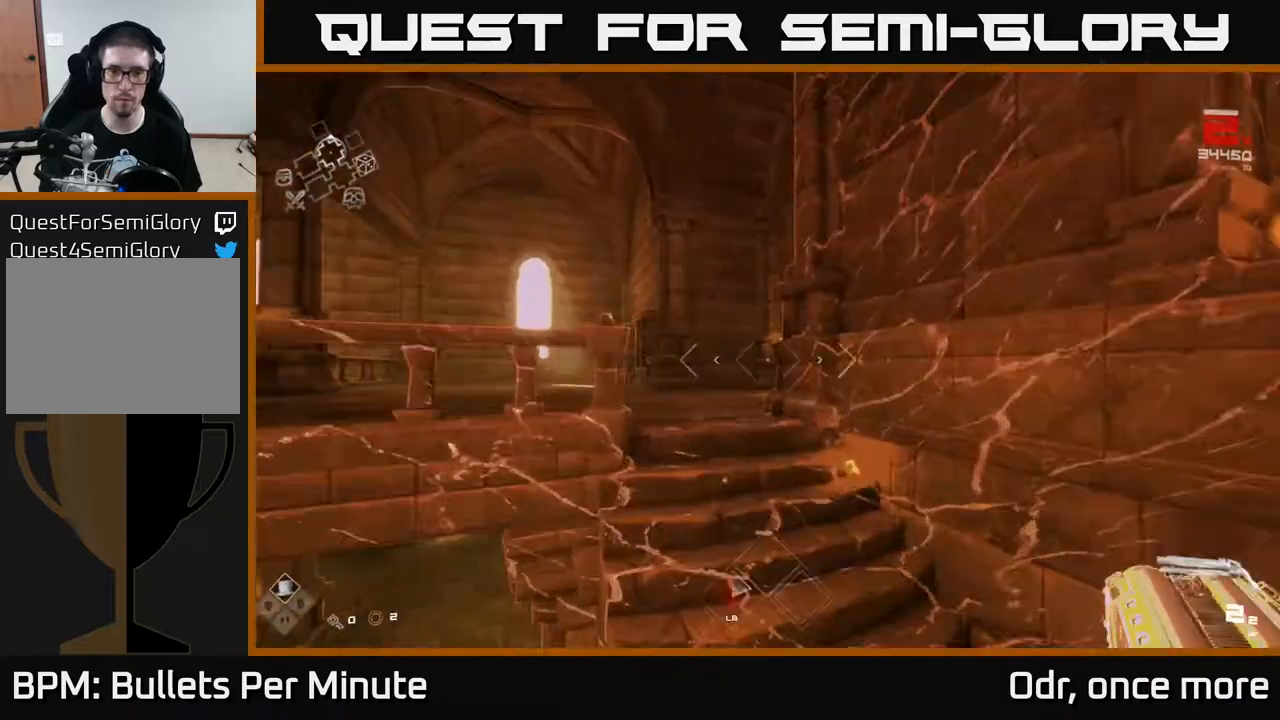
{"buttons": ["L1"], "left_stick": "up-left", "right_stick": "right", "events": [[283, "left_stick", "up-left"], [417, "right_stick", "right"]]}
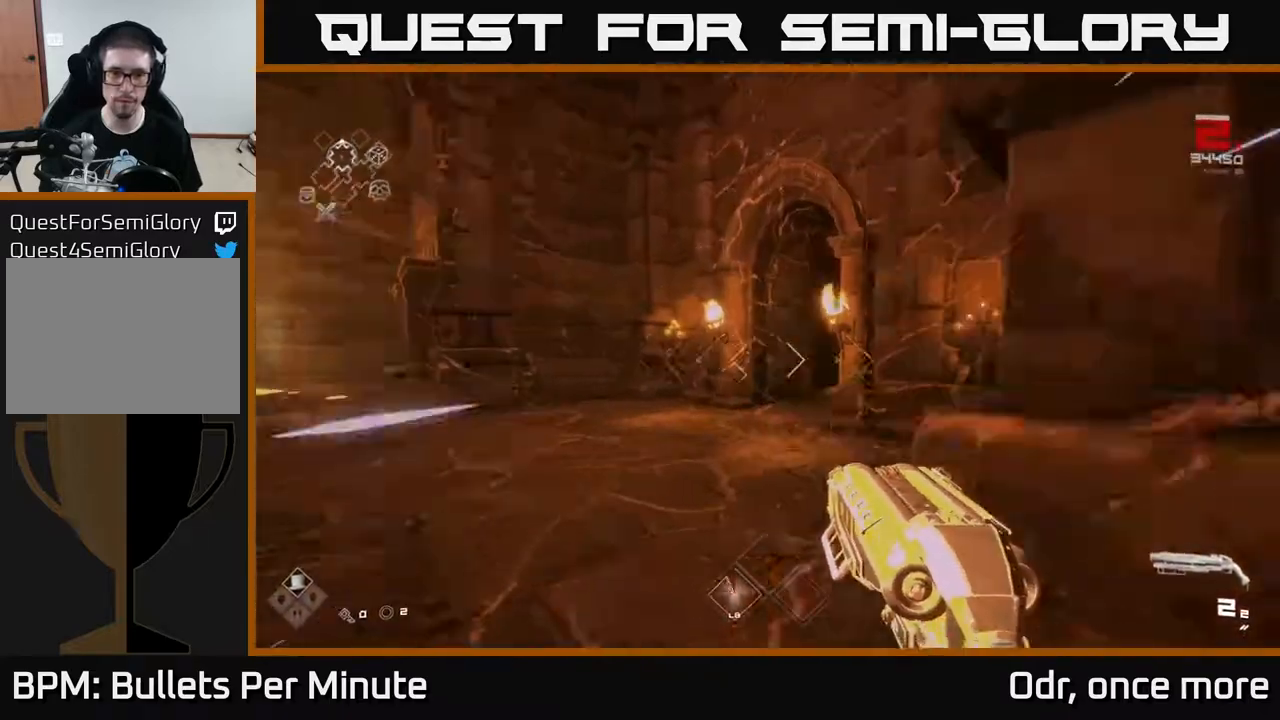
{"buttons": ["L1"], "left_stick": "up", "right_stick": "center", "events": [[367, "left_stick", "up"], [367, "right_stick", "center"]]}
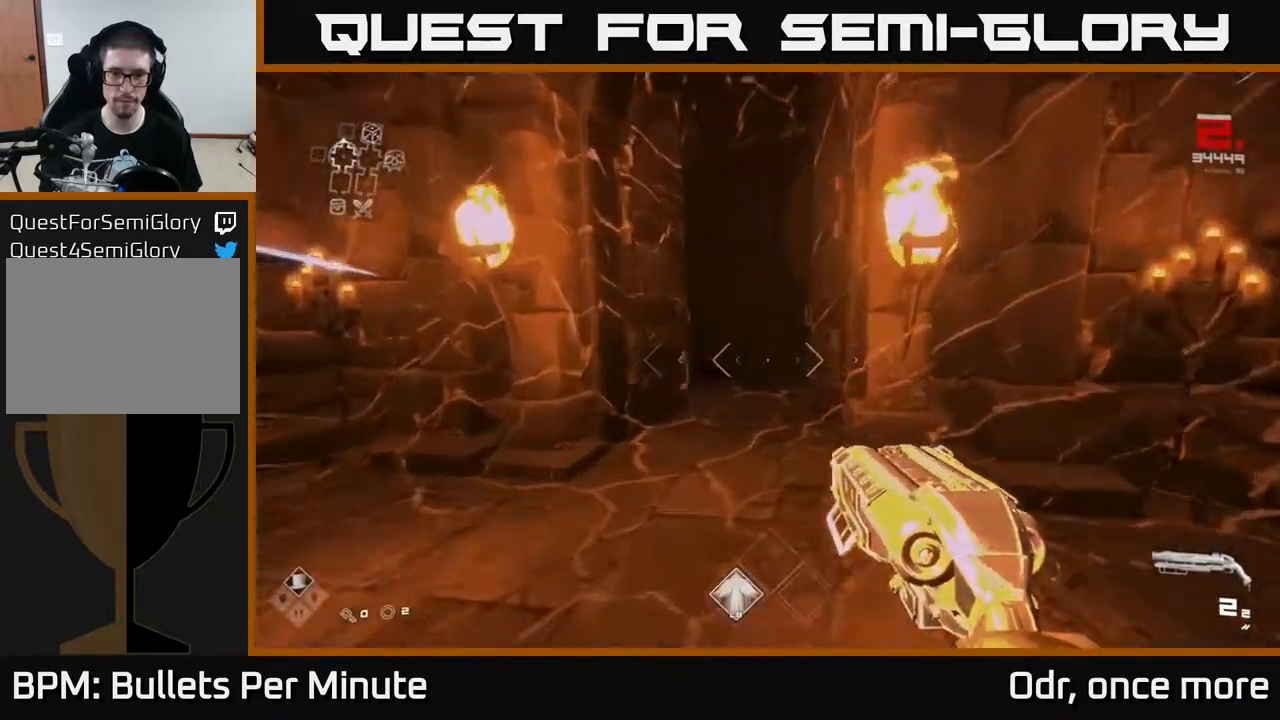
{"buttons": ["L1"], "left_stick": "up", "right_stick": "center", "events": []}
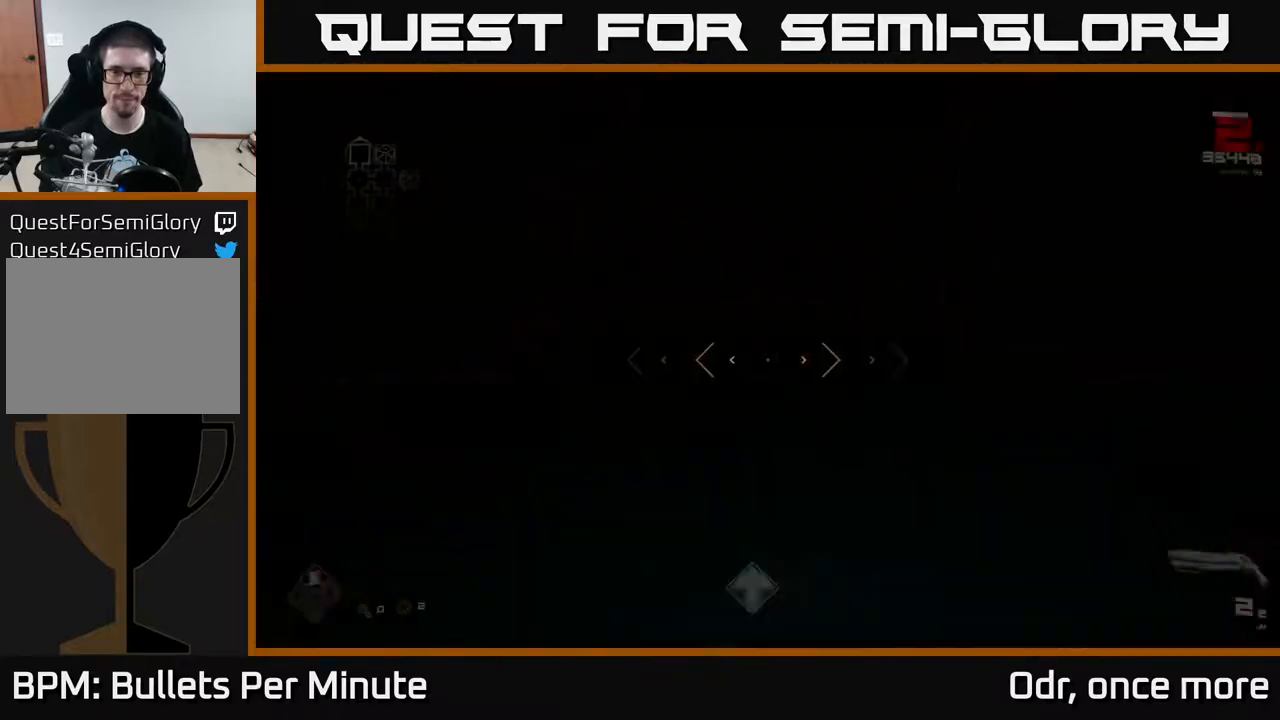
{"buttons": ["L1"], "left_stick": "up", "right_stick": "center", "events": []}
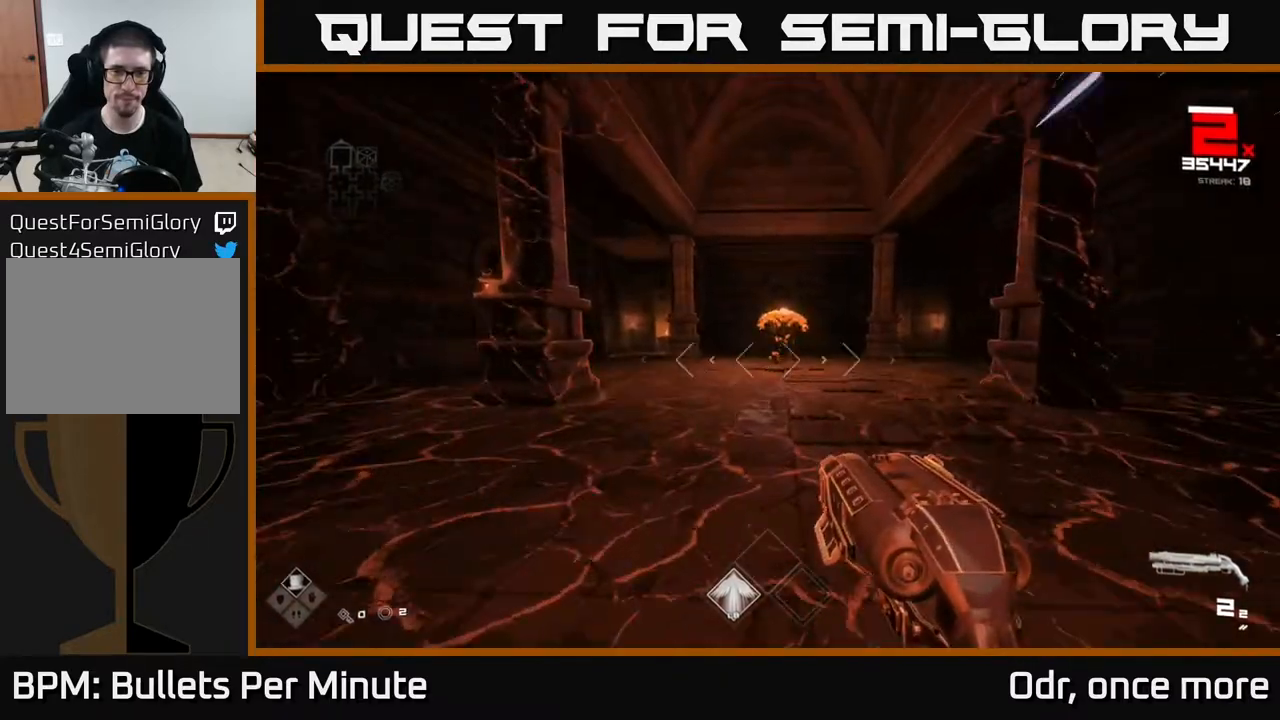
{"buttons": [], "left_stick": "up", "right_stick": "center", "events": [[33, "right_stick", "up-right"], [100, "right_stick", "center"], [183, "L1", "up"], [283, "R2", "down"], [283, "right_stick", "down-left"], [333, "right_stick", "center"], [383, "R2", "up"]]}
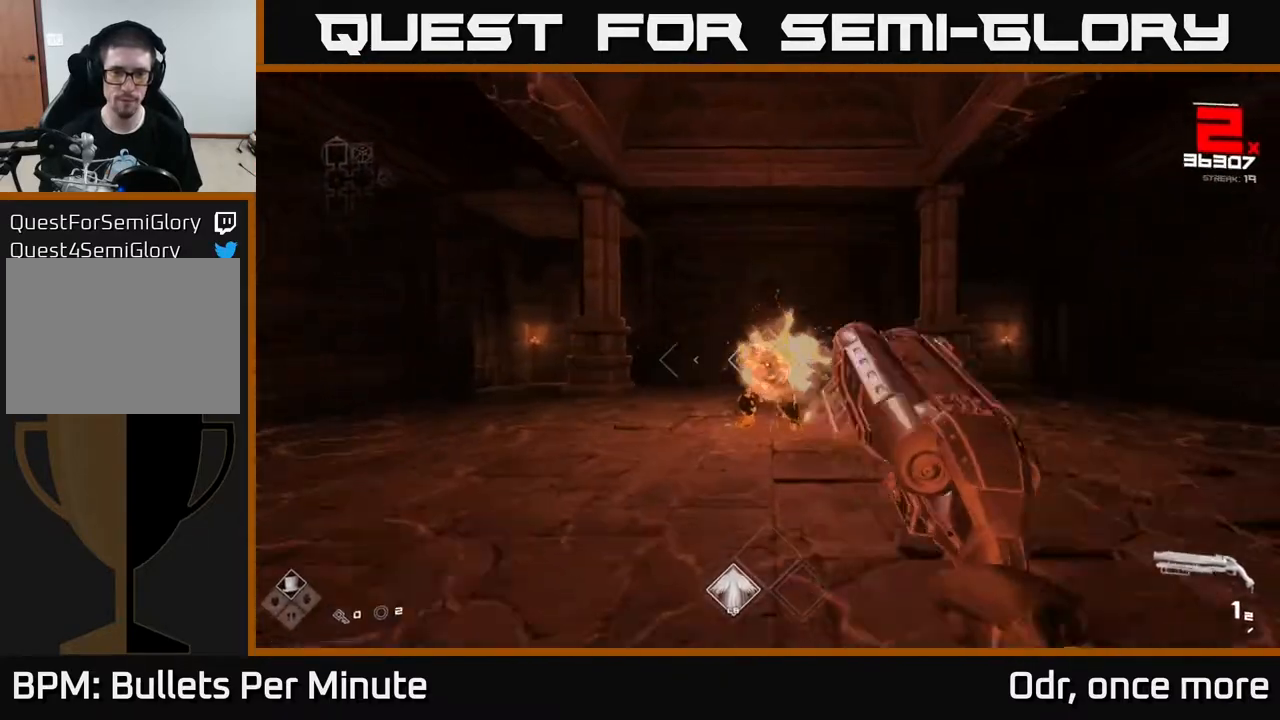
{"buttons": ["R1"], "left_stick": "down", "right_stick": "center", "events": [[83, "R2", "down"], [217, "R2", "up"], [233, "left_stick", "down"], [417, "R1", "down"]]}
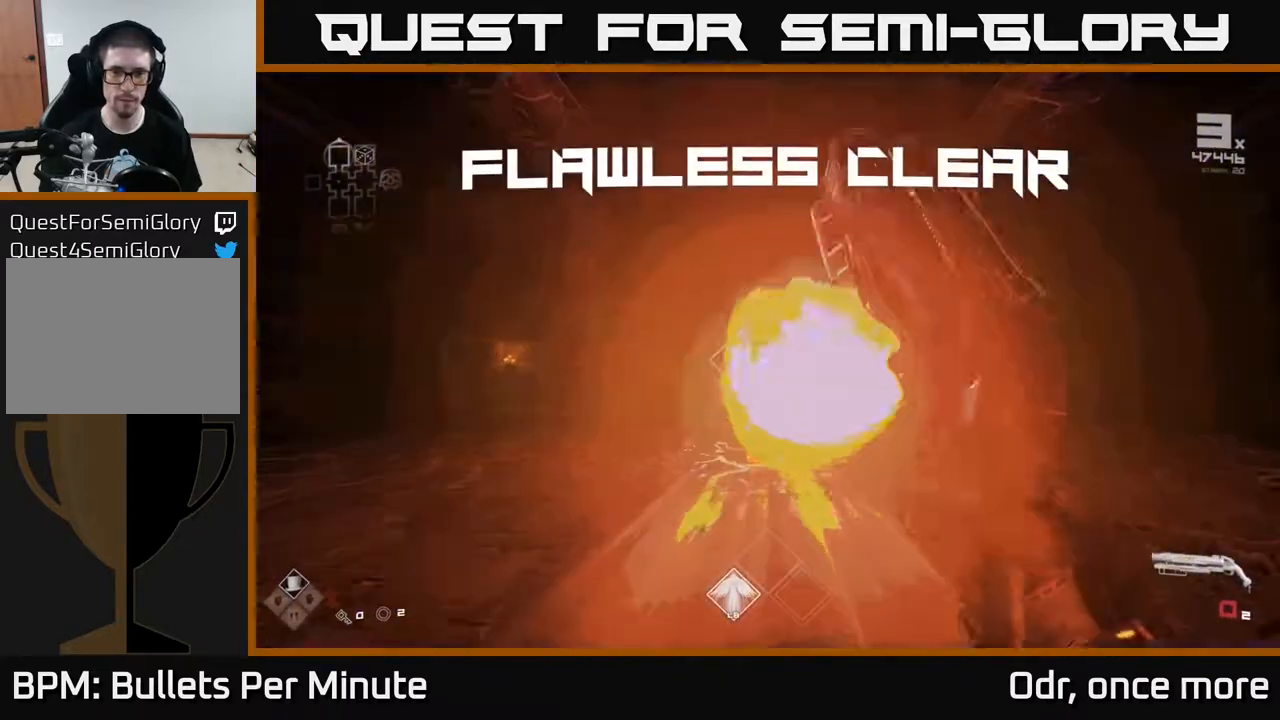
{"buttons": [], "left_stick": "up", "right_stick": "center", "events": [[17, "R1", "up"], [50, "left_stick", "center"], [167, "left_stick", "up"], [233, "R1", "down"], [367, "R1", "up"]]}